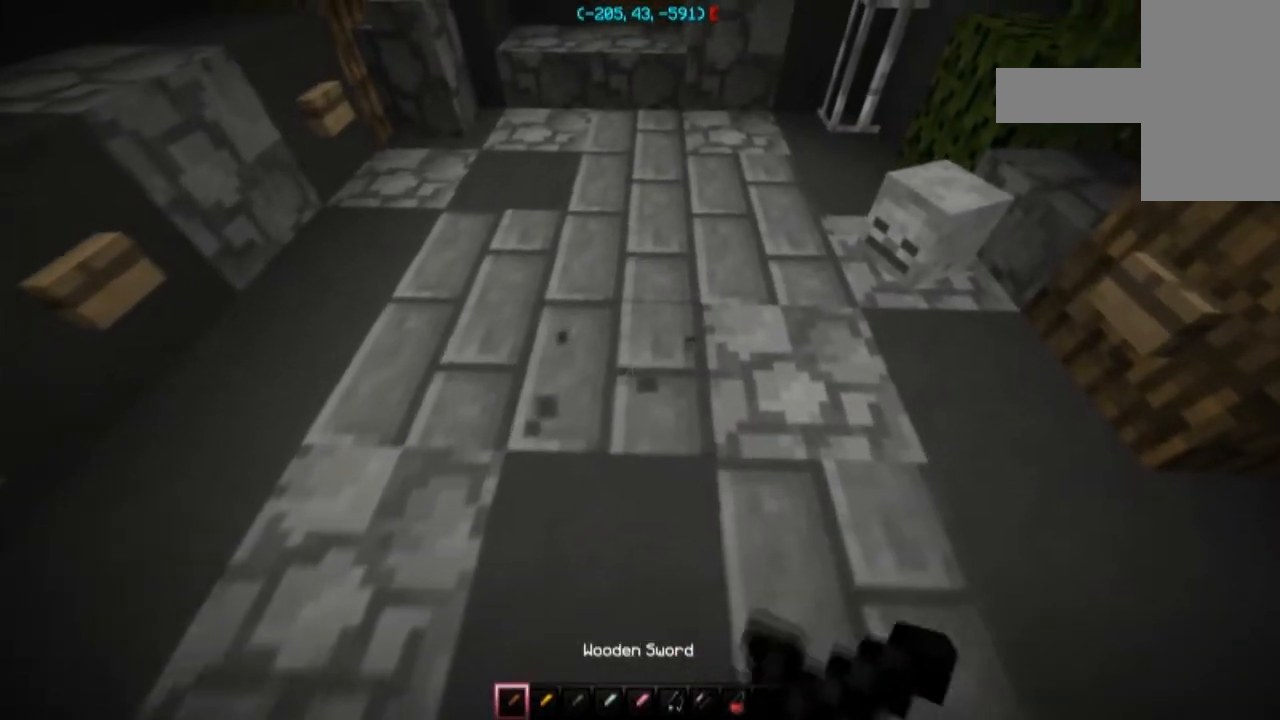
Gameplay with keyboard and mouse; each line is a JSON object with the keys and mouse buttons held at the frame after it. "events" lists presses ("down") and releases ("up") of "a", "d", "s", "space", "w", "mouse_left" and "mouse_right" between this image and that frame as [ms after this image, input, new state], when the widget could be followed in between. "mouse_left", "mouse_right" = the "left", "right" buttons of the "mouse" list. No other keys are recorded. Fast repeated clicks can show as one long hold. Mouse movement is not recorded.
{"keys": [], "mouse": ["right"], "events": [[67, "mouse_left", "down"], [67, "w", "up"], [167, "d", "up"], [167, "mouse_left", "up"]]}
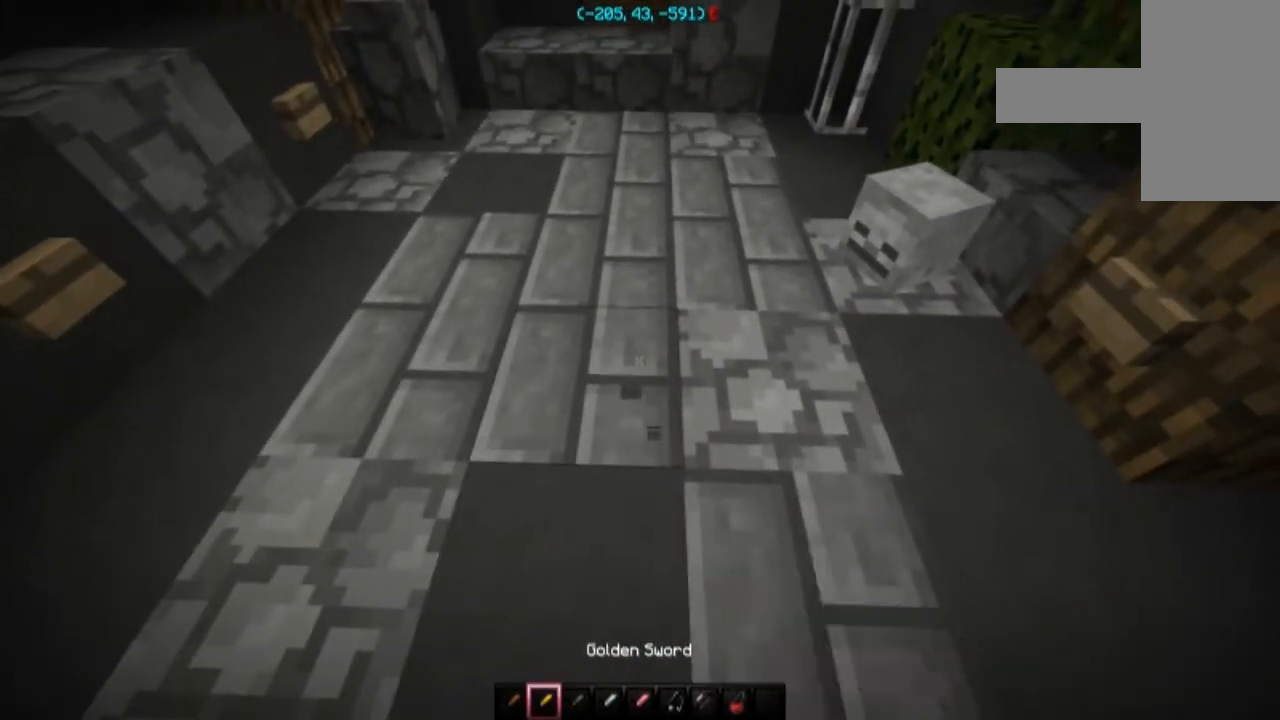
{"keys": ["a", "s"], "mouse": ["right"], "events": [[267, "s", "down"], [367, "mouse_left", "down"], [467, "mouse_left", "up"], [500, "a", "down"]]}
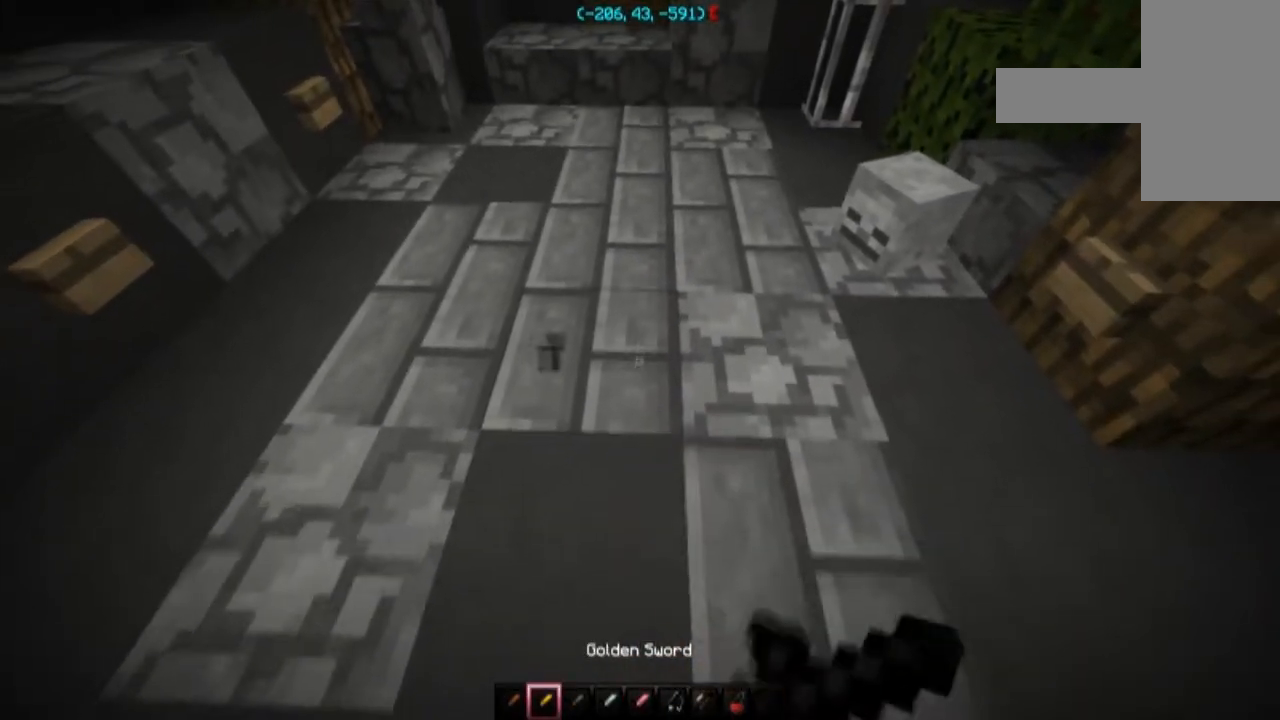
{"keys": ["a", "w"], "mouse": ["left", "right"], "events": [[167, "mouse_left", "down"], [201, "s", "up"], [267, "mouse_left", "up"], [367, "mouse_left", "down"], [367, "w", "down"]]}
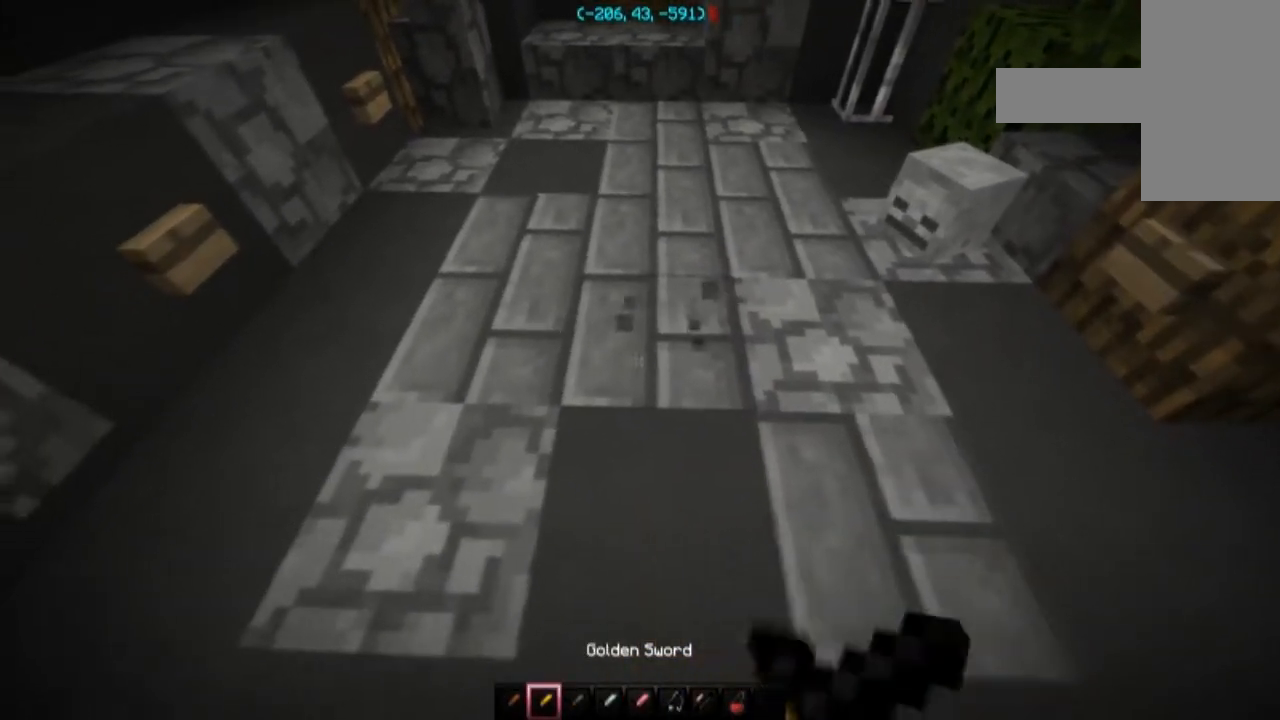
{"keys": ["w"], "mouse": ["right"], "events": [[33, "a", "up"], [33, "mouse_left", "up"], [67, "d", "down"], [100, "mouse_left", "down"], [200, "mouse_left", "up"], [267, "d", "up"], [300, "mouse_left", "down"], [467, "mouse_left", "up"]]}
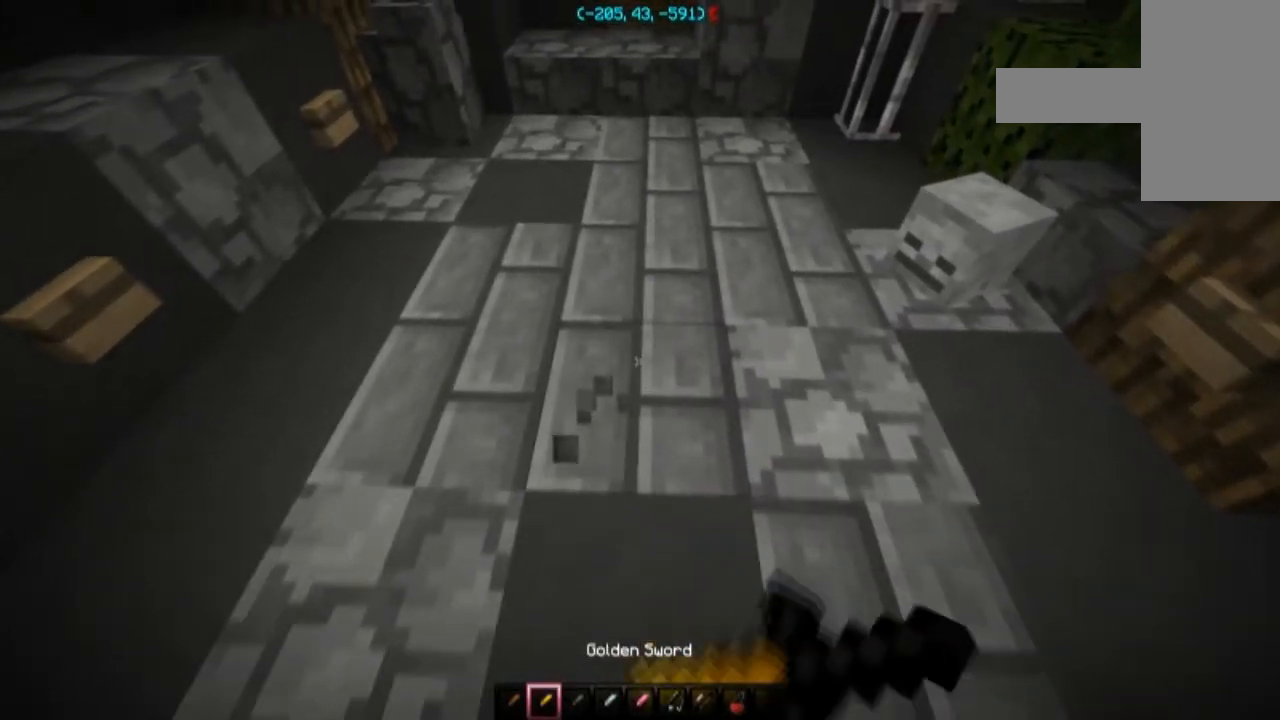
{"keys": ["s"], "mouse": ["right"], "events": [[134, "w", "up"], [401, "s", "down"]]}
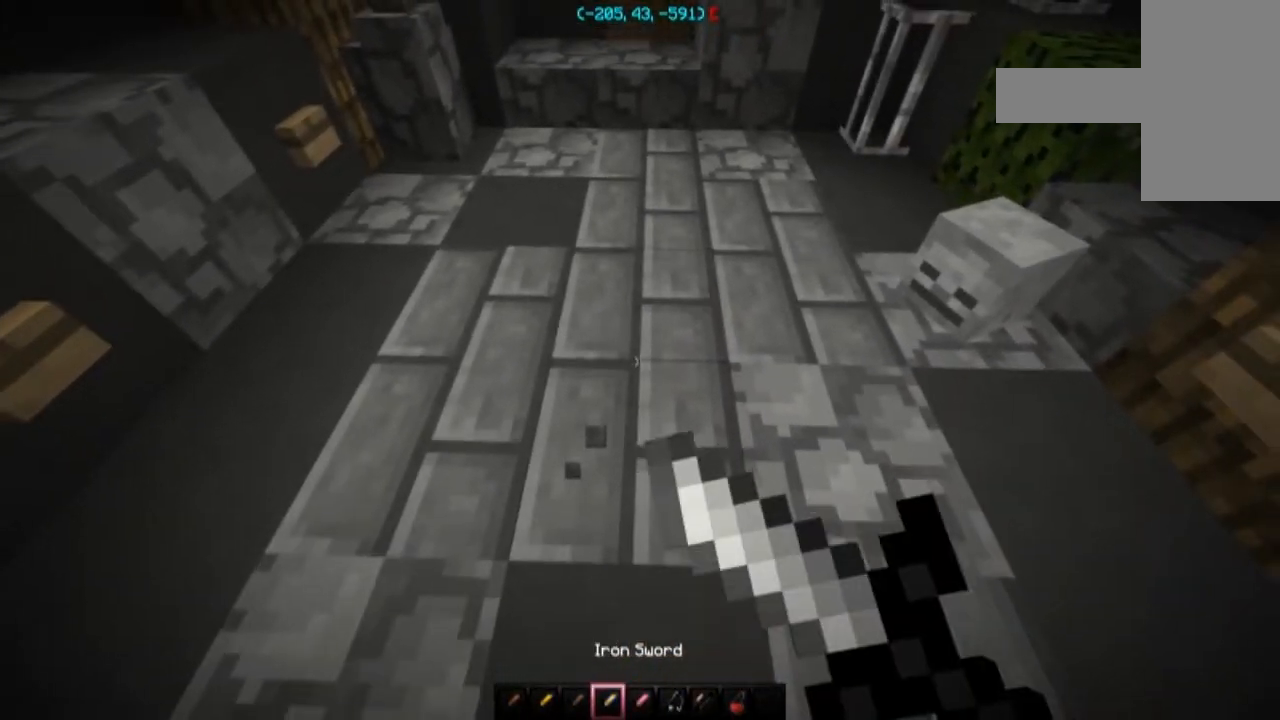
{"keys": ["d", "s"], "mouse": ["left", "right"], "events": [[167, "mouse_left", "down"], [300, "mouse_left", "up"], [400, "d", "down"], [400, "mouse_left", "down"]]}
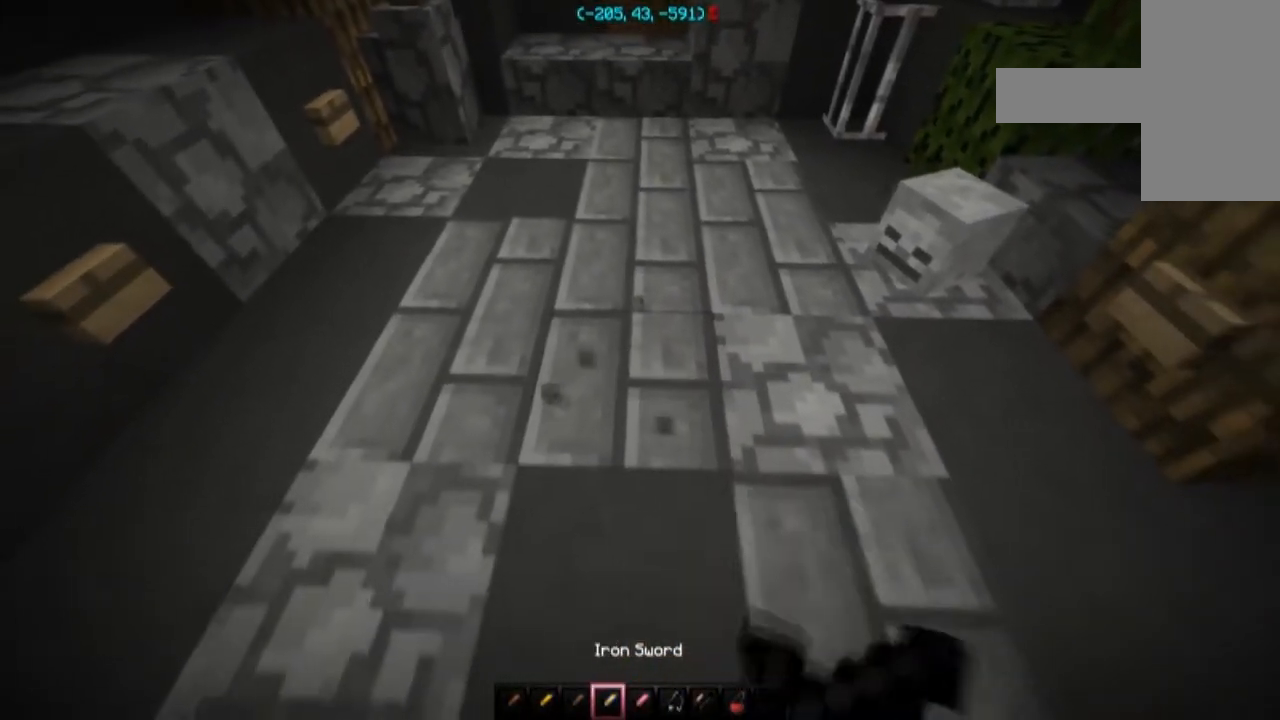
{"keys": ["s"], "mouse": ["right"], "events": [[67, "mouse_left", "up"], [167, "mouse_left", "down"], [201, "d", "up"], [267, "mouse_left", "up"], [334, "mouse_left", "down"], [468, "mouse_left", "up"]]}
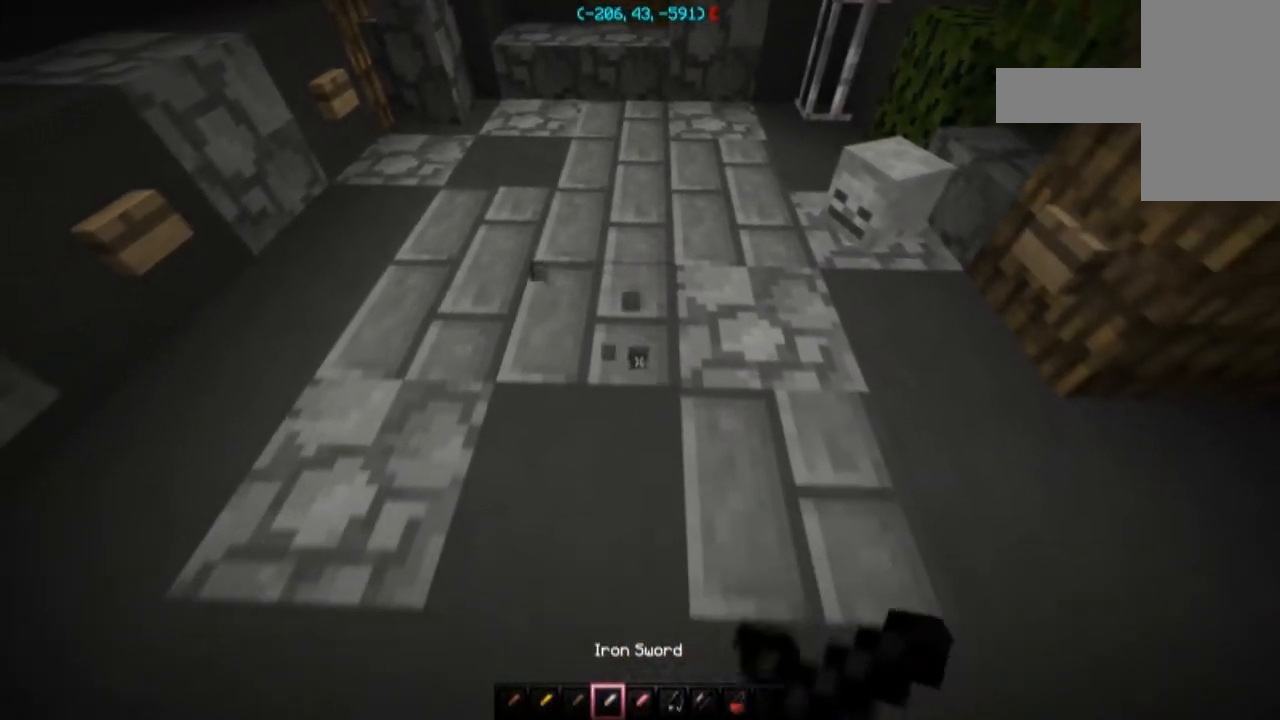
{"keys": ["s"], "mouse": ["left", "right"], "events": [[67, "mouse_left", "down"], [167, "mouse_left", "up"], [400, "mouse_left", "down"]]}
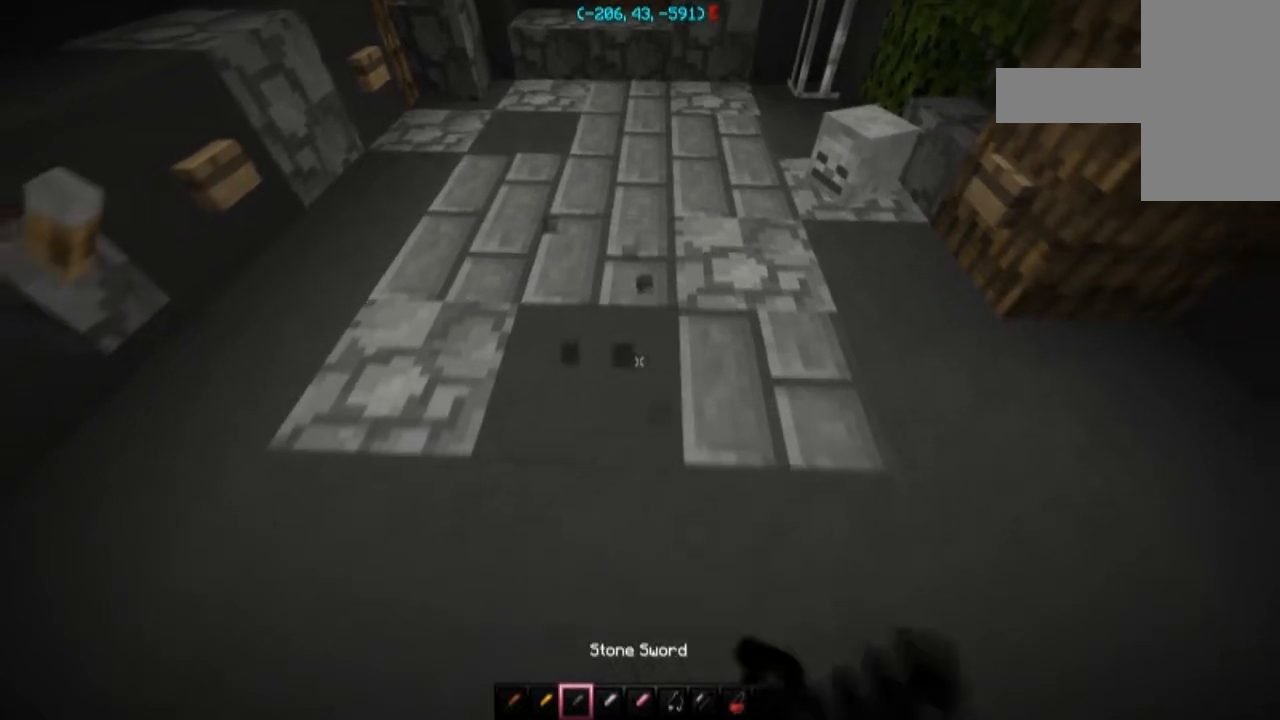
{"keys": ["a", "w"], "mouse": ["right"], "events": [[67, "mouse_left", "up"], [167, "a", "down"], [201, "s", "up"], [301, "mouse_left", "down"], [367, "w", "down"], [468, "mouse_left", "up"]]}
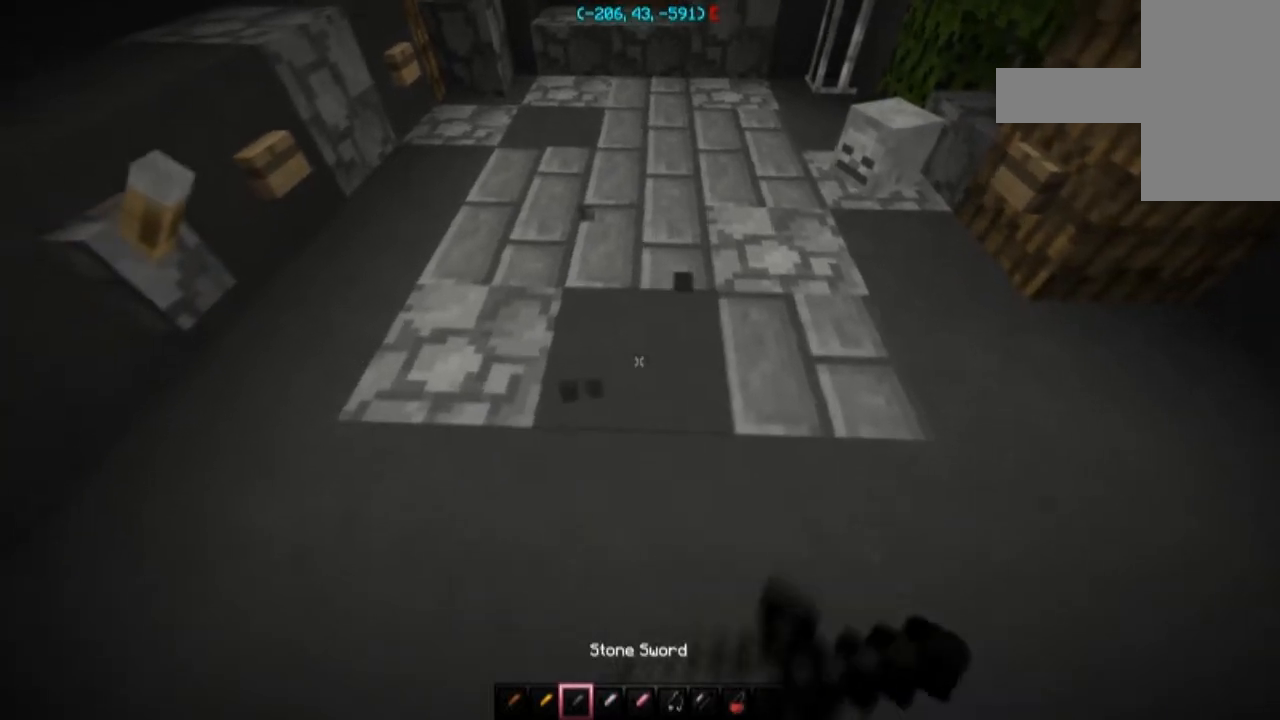
{"keys": ["w"], "mouse": ["left", "right"], "events": [[67, "a", "up"], [67, "d", "down"], [67, "mouse_left", "down"], [200, "mouse_left", "up"], [300, "mouse_left", "down"], [400, "mouse_left", "up"], [500, "d", "up"], [500, "mouse_left", "down"]]}
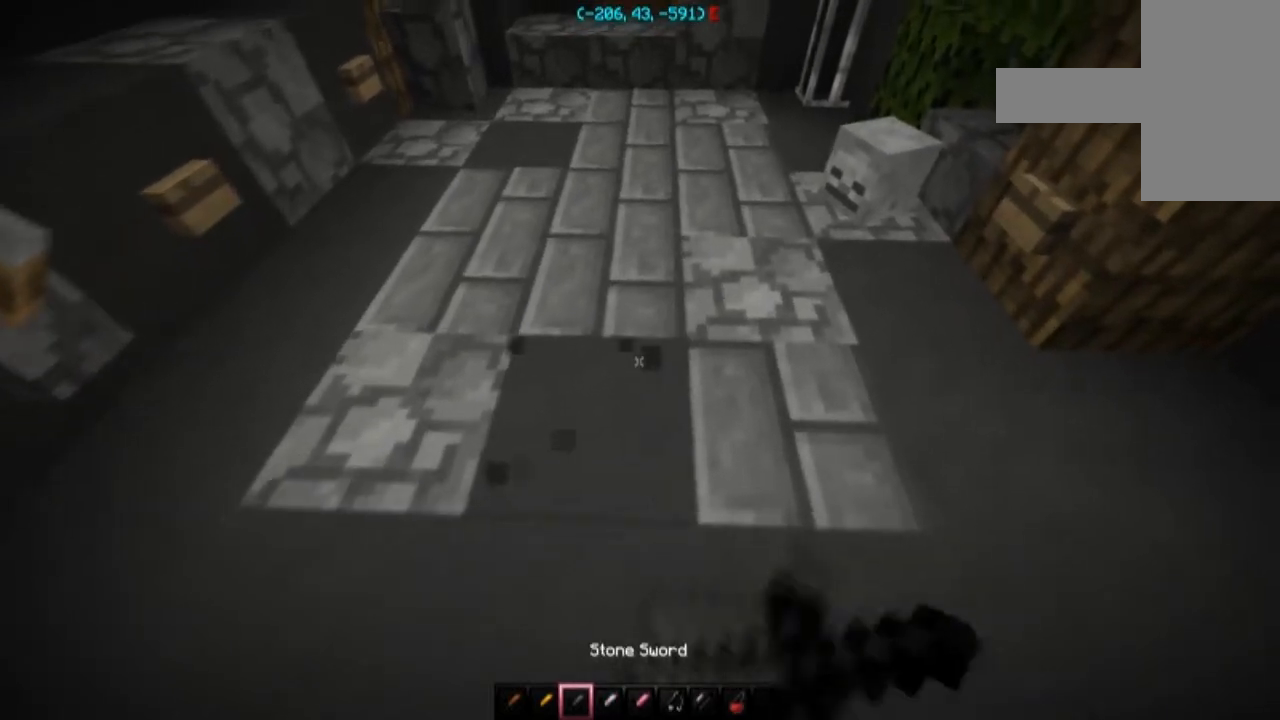
{"keys": ["w"], "mouse": ["left", "right"], "events": [[167, "mouse_left", "up"], [201, "mouse_left", "down"], [367, "mouse_left", "up"], [468, "mouse_left", "down"]]}
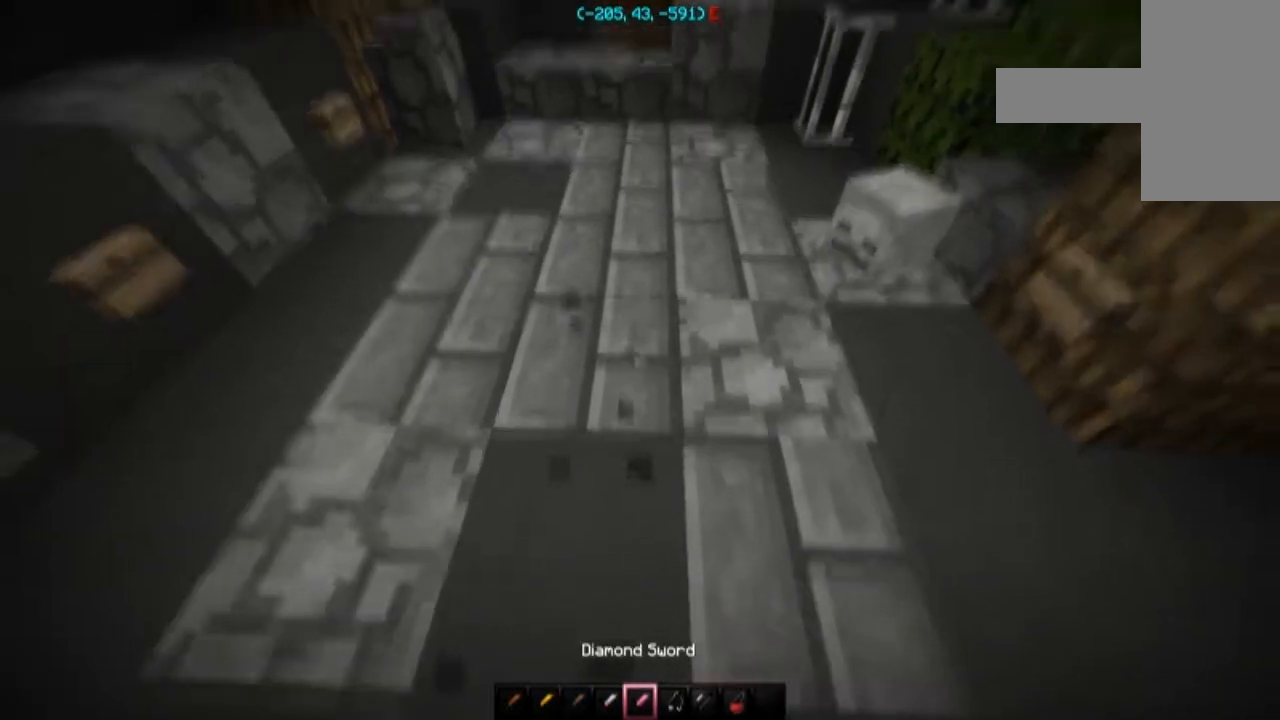
{"keys": ["a"], "mouse": ["right"], "events": [[67, "mouse_left", "up"], [167, "mouse_left", "down"], [267, "mouse_left", "up"], [334, "w", "up"], [467, "a", "down"]]}
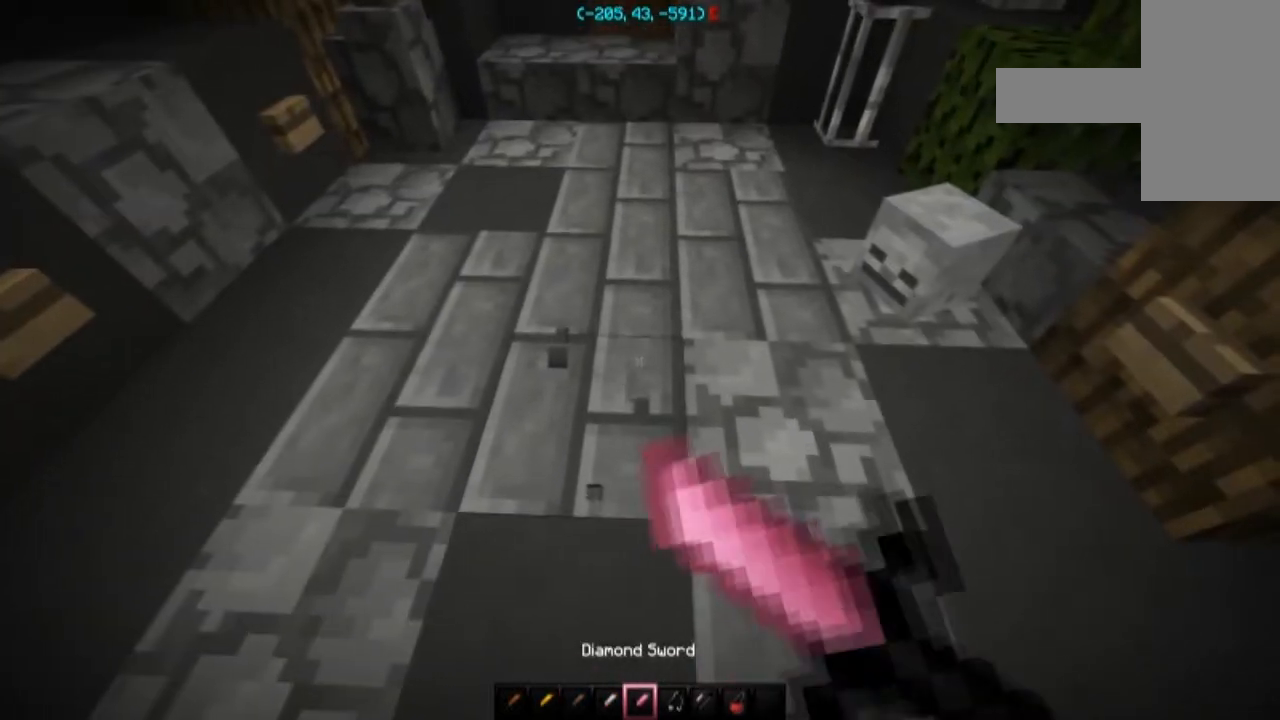
{"keys": ["a", "w"], "mouse": ["left", "right"], "events": [[67, "s", "down"], [201, "mouse_left", "down"], [267, "mouse_left", "up"], [267, "s", "up"], [401, "w", "down"], [501, "mouse_left", "down"]]}
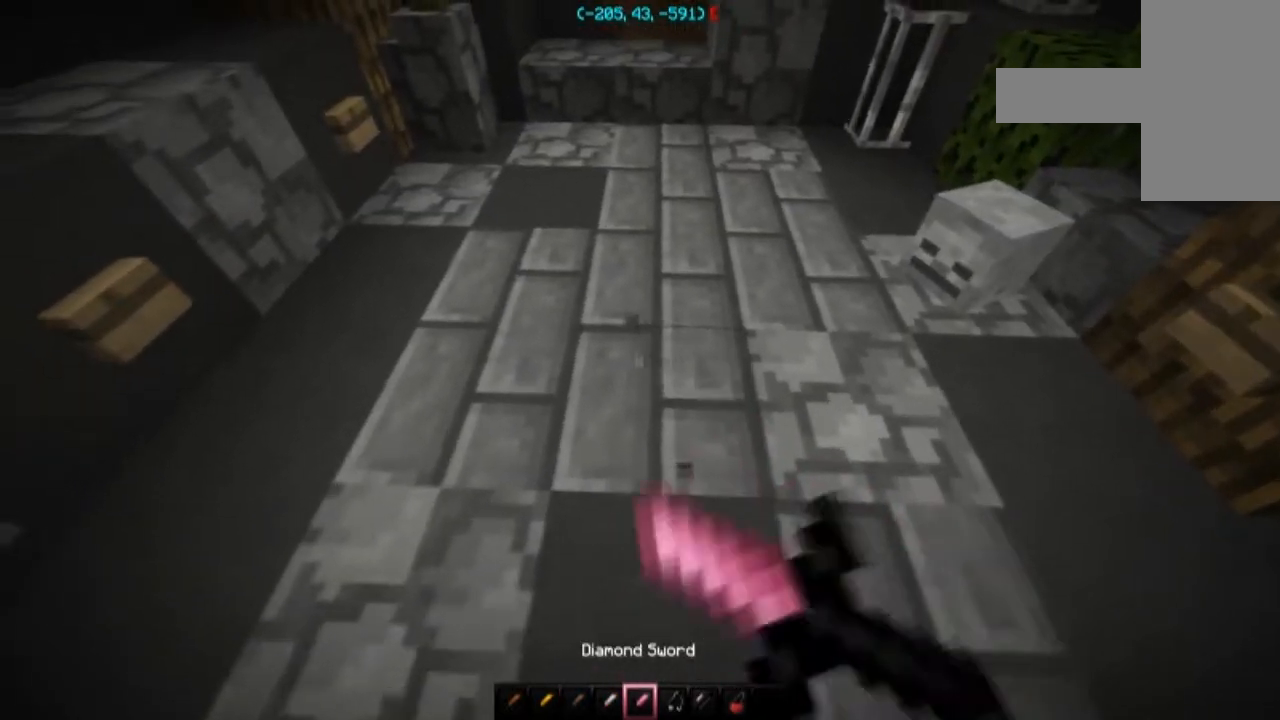
{"keys": ["w"], "mouse": [], "events": [[33, "a", "up"], [100, "mouse_left", "up"], [167, "mouse_left", "down"], [334, "mouse_left", "up"], [367, "mouse_right", "up"]]}
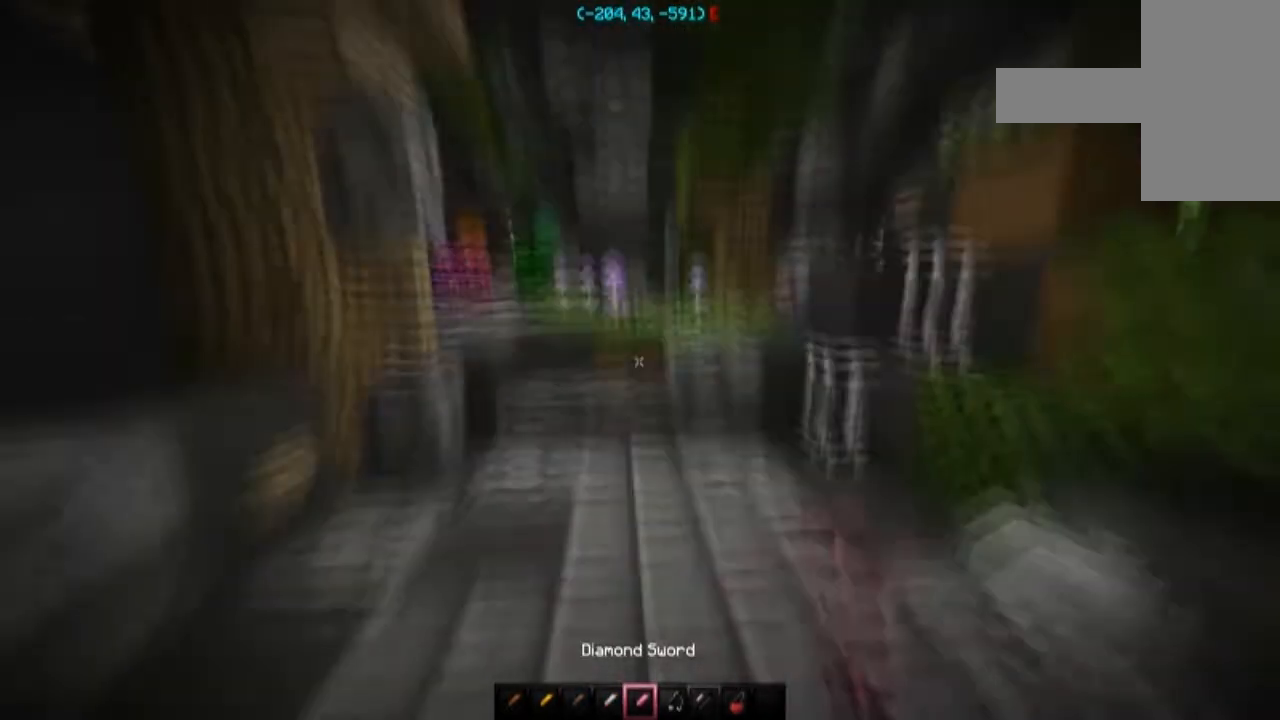
{"keys": ["d", "w"], "mouse": [], "events": [[301, "d", "down"]]}
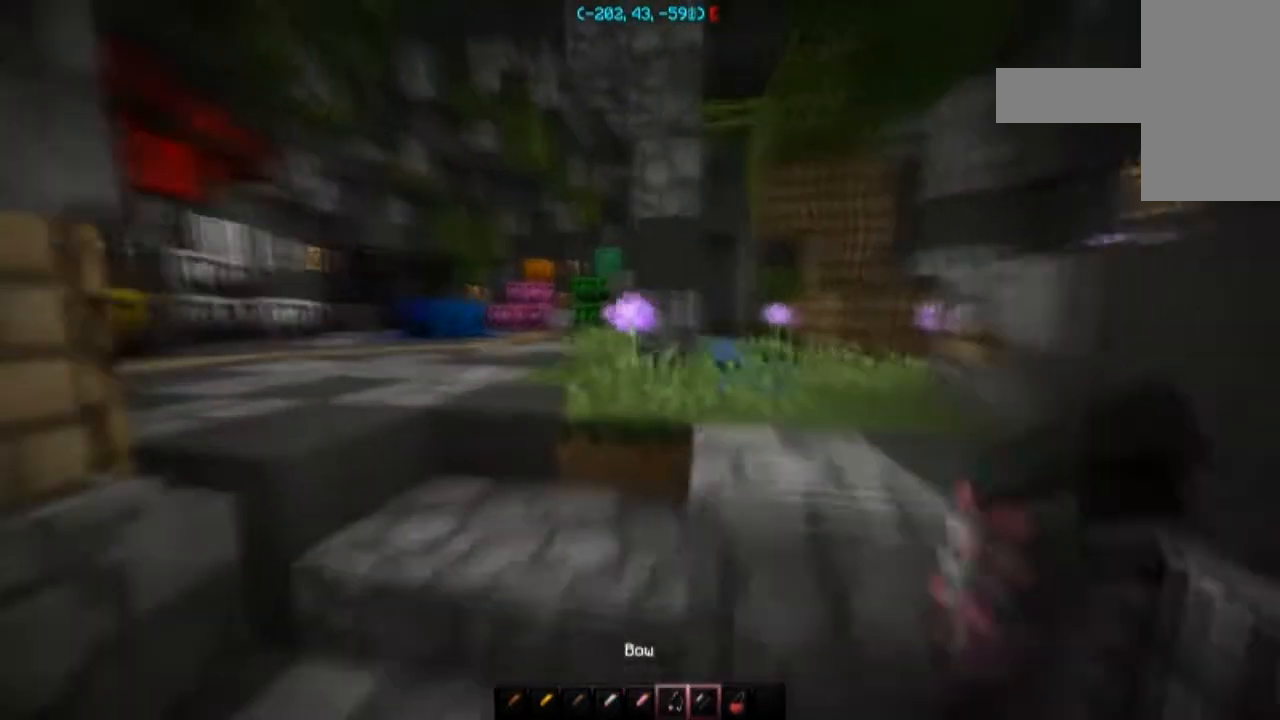
{"keys": ["a"], "mouse": [], "events": [[67, "d", "up"], [167, "w", "up"], [500, "a", "down"]]}
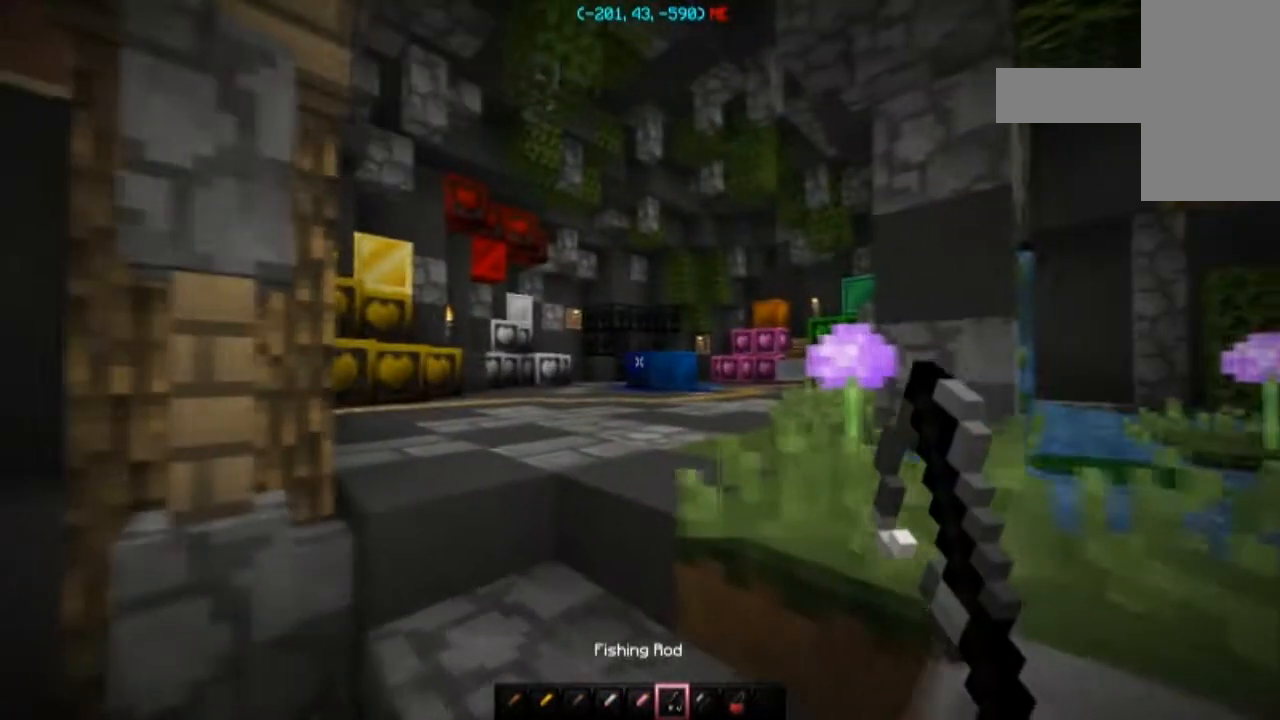
{"keys": ["s", "space"], "mouse": [], "events": [[234, "s", "down"], [401, "a", "up"], [434, "space", "down"]]}
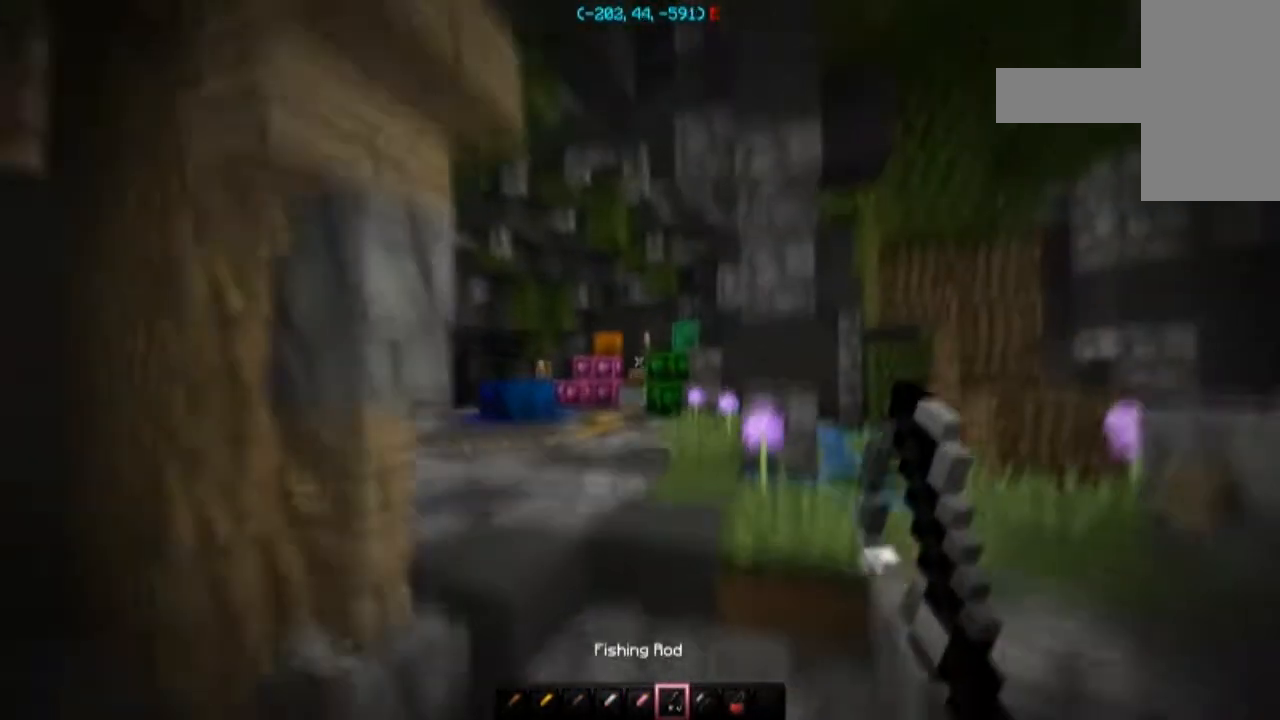
{"keys": ["a", "s"], "mouse": [], "events": [[33, "d", "down"], [267, "space", "up"], [300, "d", "up"], [434, "a", "down"]]}
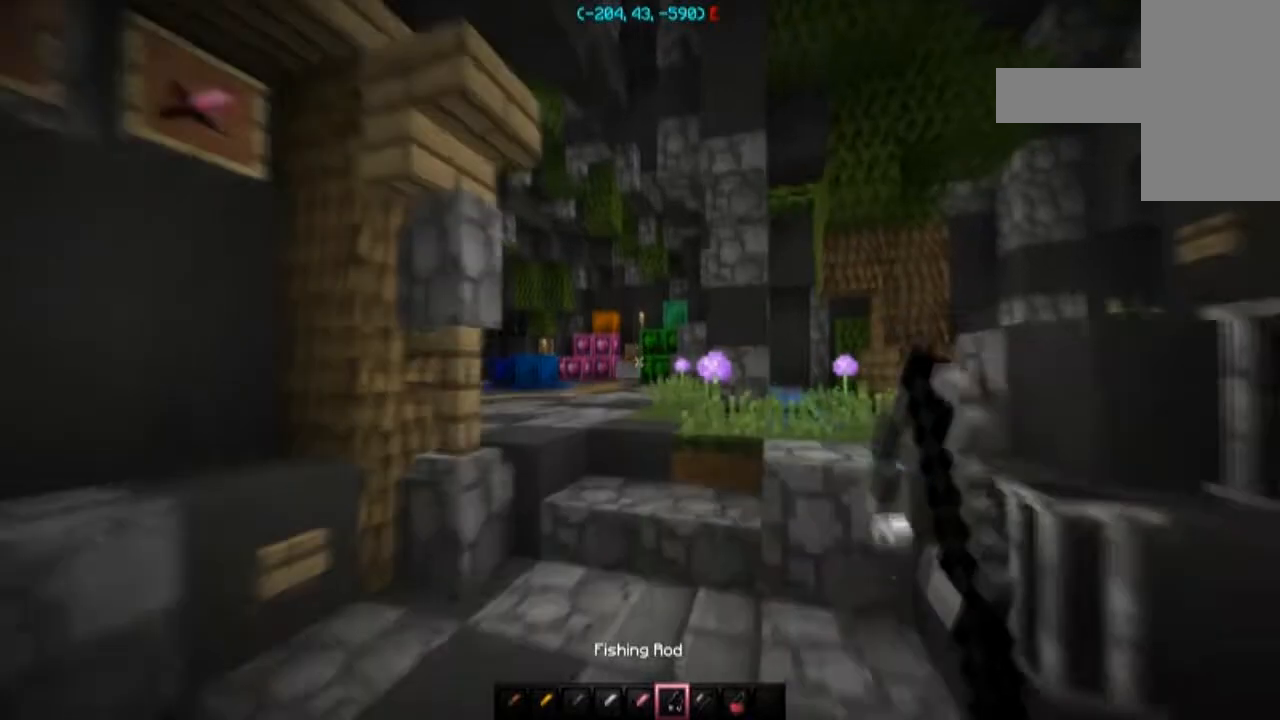
{"keys": ["a", "w"], "mouse": [], "events": [[101, "a", "up"], [301, "a", "down"], [367, "s", "up"], [501, "w", "down"]]}
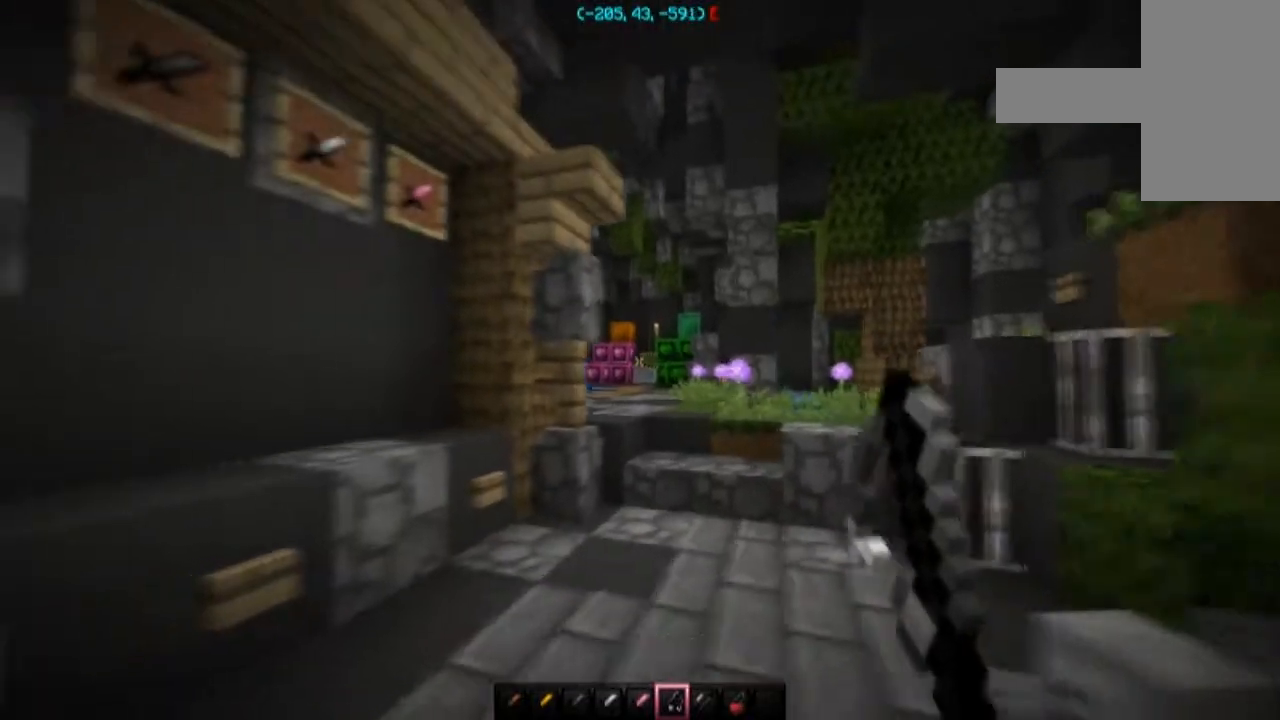
{"keys": ["d", "w"], "mouse": [], "events": [[133, "space", "down"], [167, "a", "up"], [234, "d", "down"], [234, "mouse_right", "down"], [334, "mouse_right", "up"], [400, "space", "up"]]}
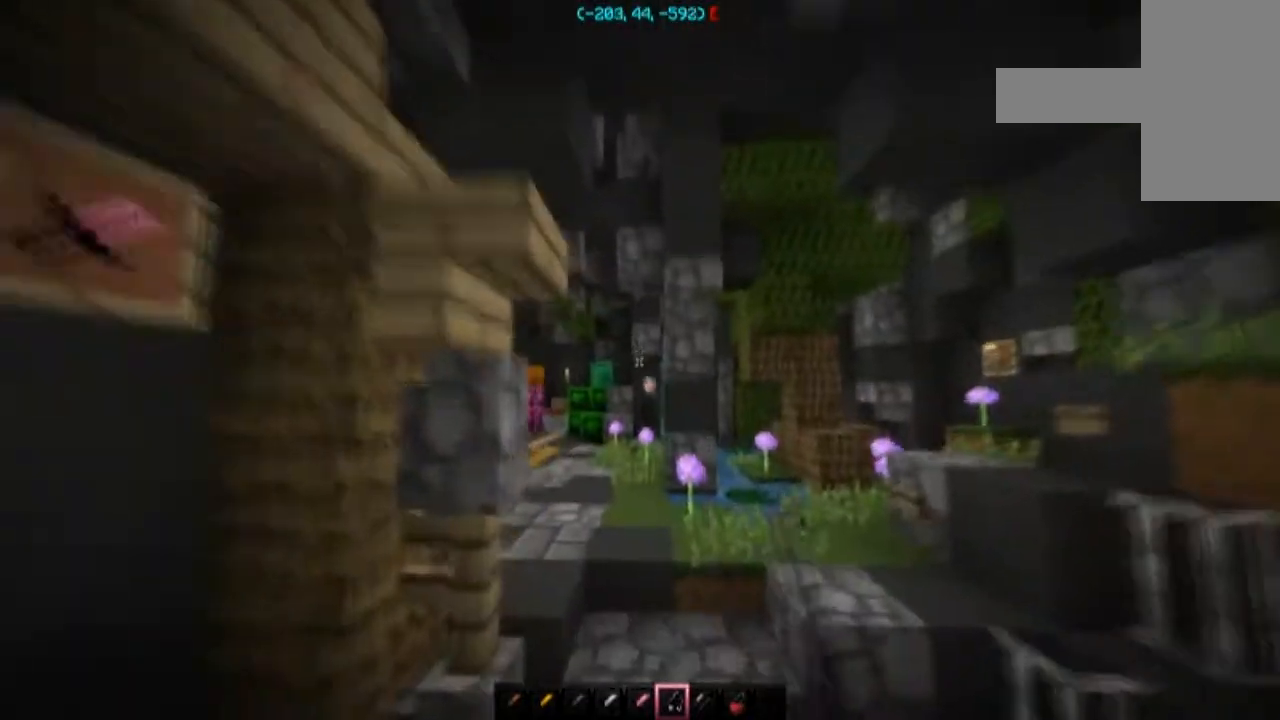
{"keys": ["a", "w"], "mouse": [], "events": [[134, "mouse_right", "down"], [167, "w", "up"], [201, "mouse_right", "up"], [367, "mouse_right", "down"], [434, "w", "down"], [468, "a", "down"], [501, "d", "up"], [501, "mouse_right", "up"]]}
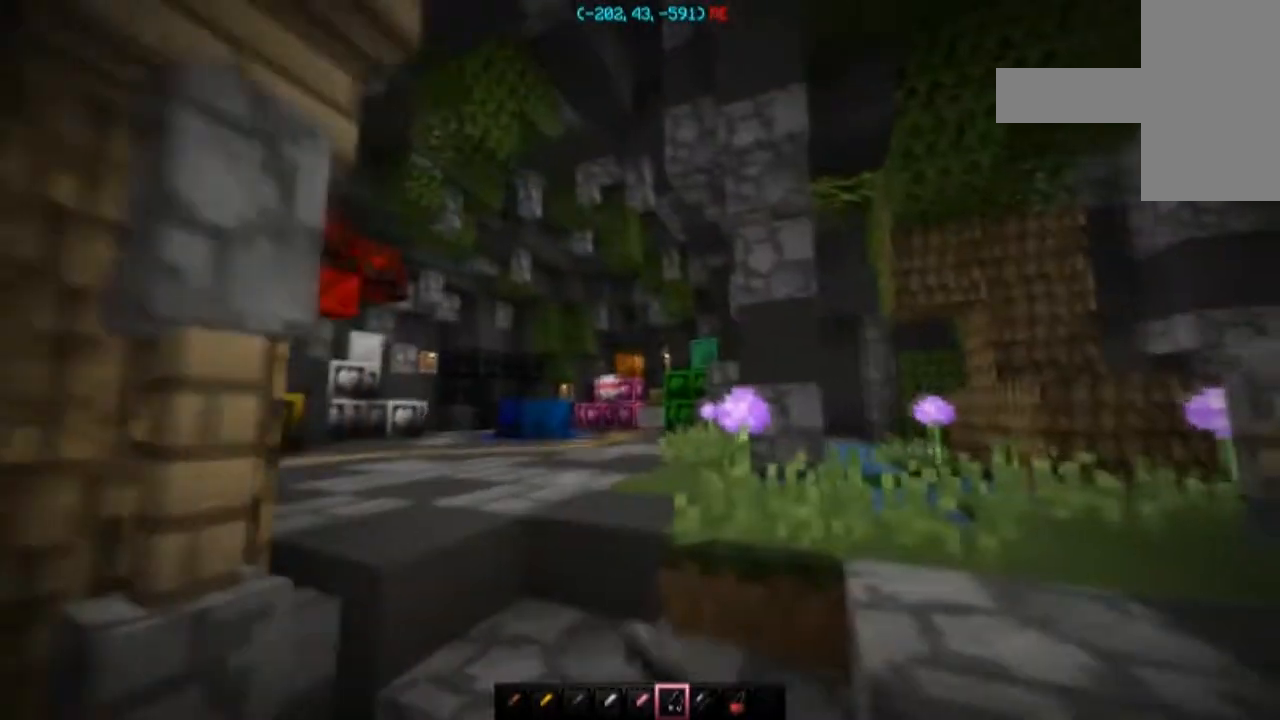
{"keys": ["s"], "mouse": [], "events": [[200, "a", "up"], [267, "w", "up"], [300, "mouse_right", "down"], [400, "mouse_right", "up"], [467, "s", "down"]]}
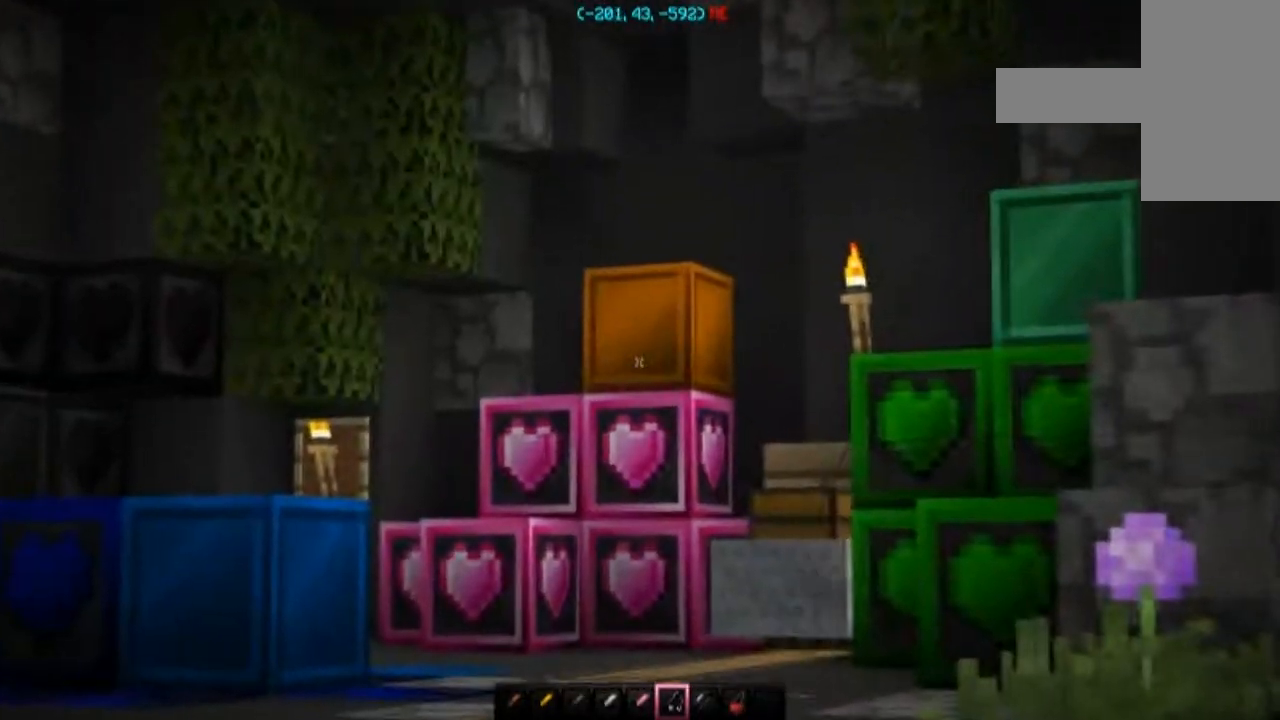
{"keys": ["a", "s"], "mouse": [], "events": [[401, "a", "down"]]}
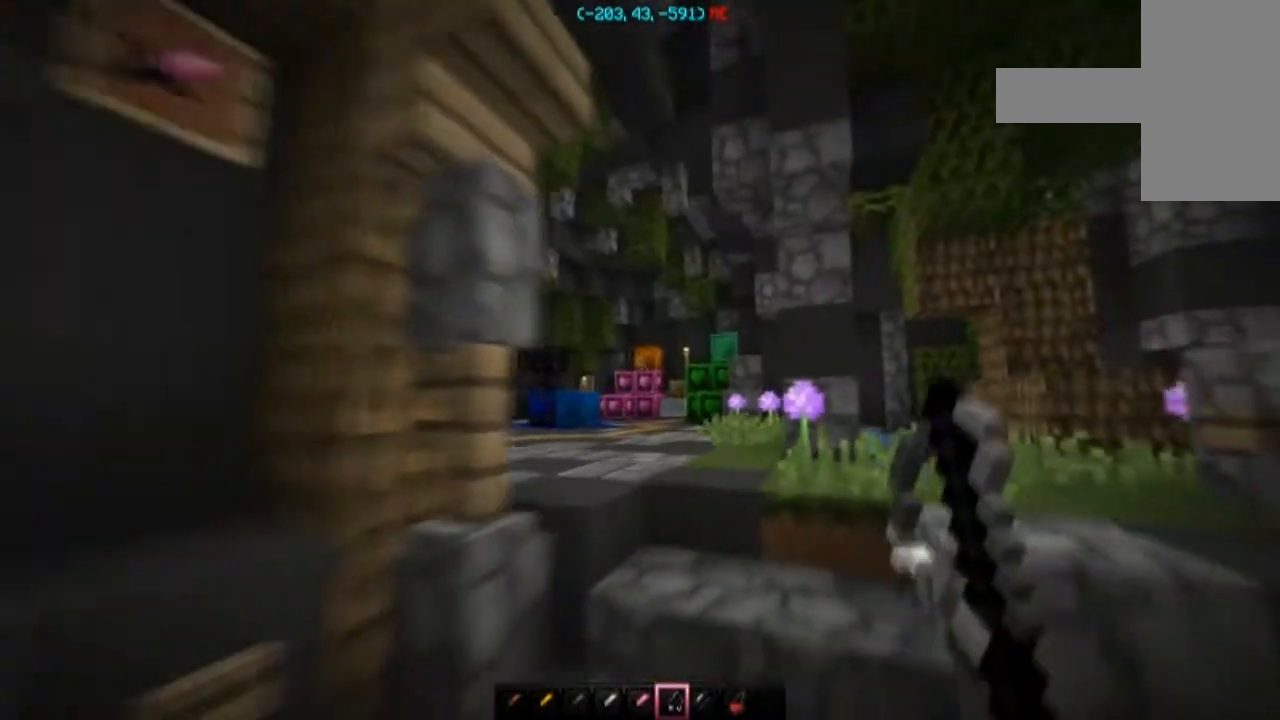
{"keys": ["d"], "mouse": ["right"], "events": [[100, "a", "up"], [100, "mouse_right", "down"], [267, "mouse_right", "up"], [400, "d", "down"], [467, "s", "up"], [500, "mouse_right", "down"]]}
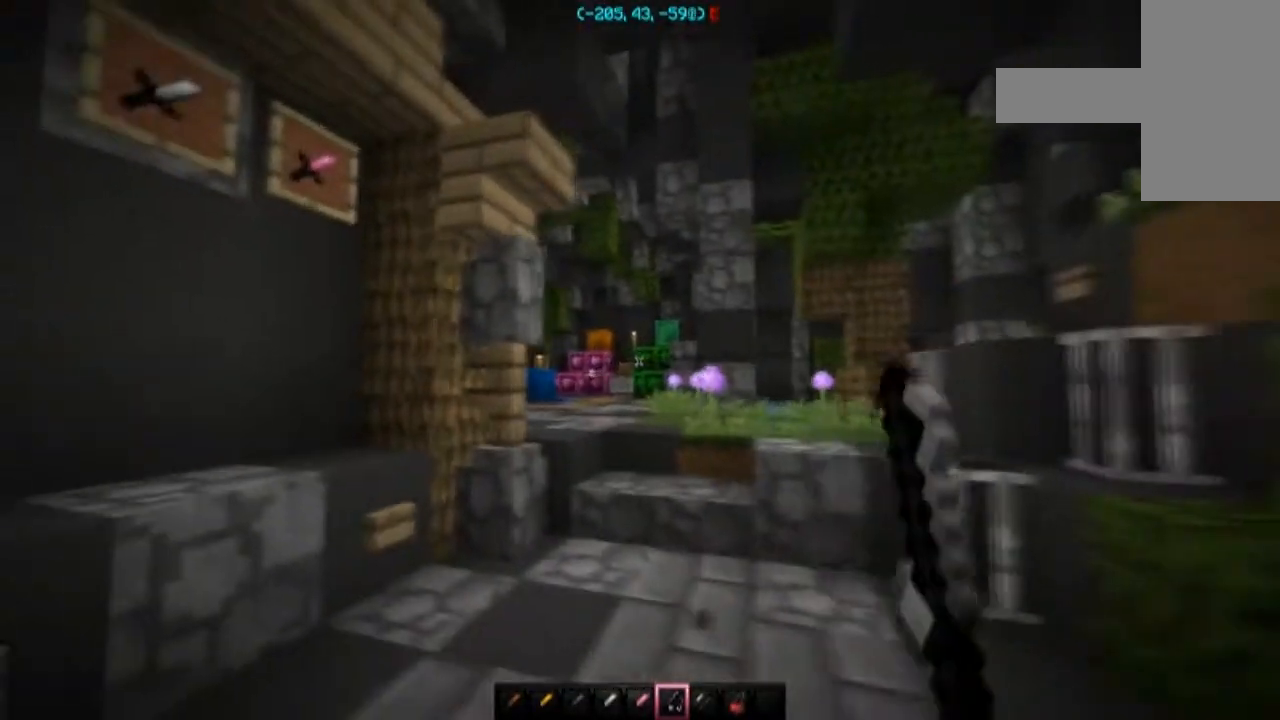
{"keys": ["a", "s"], "mouse": [], "events": [[67, "mouse_right", "up"], [101, "w", "down"], [167, "d", "up"], [234, "a", "down"], [301, "mouse_right", "down"], [367, "w", "up"], [401, "mouse_right", "up"], [501, "s", "down"]]}
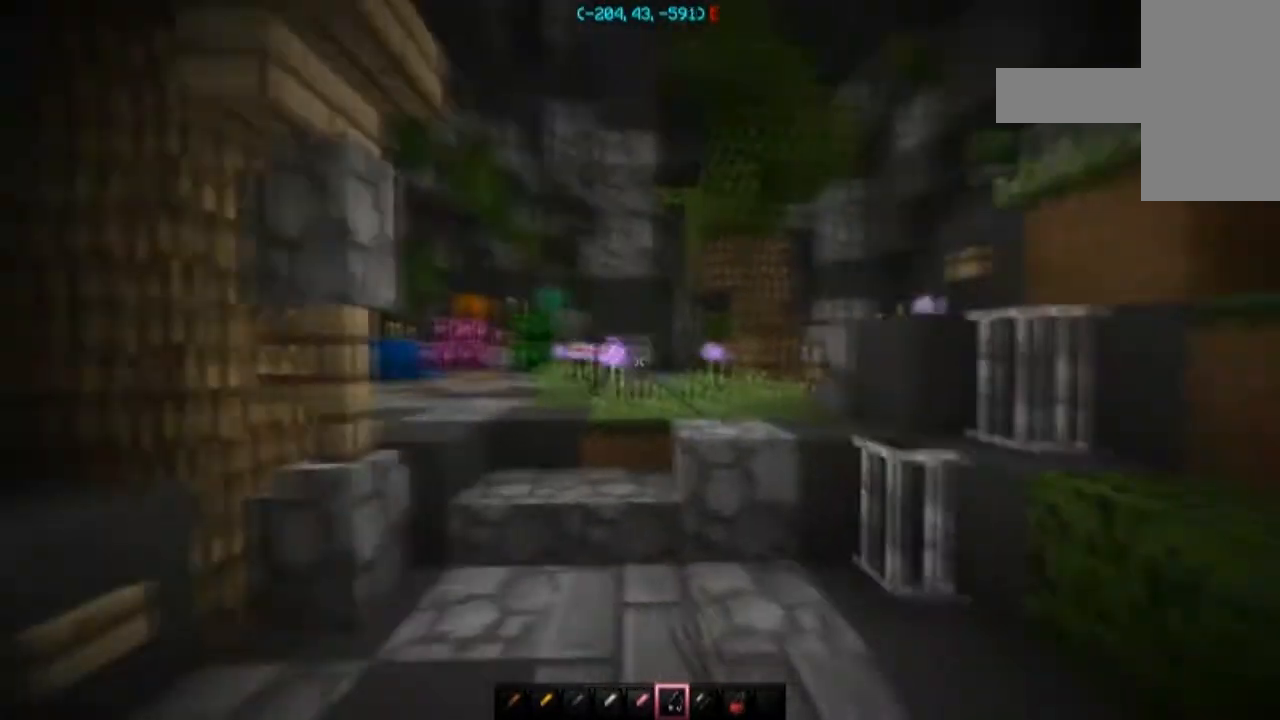
{"keys": ["s"], "mouse": [], "events": [[100, "a", "up"]]}